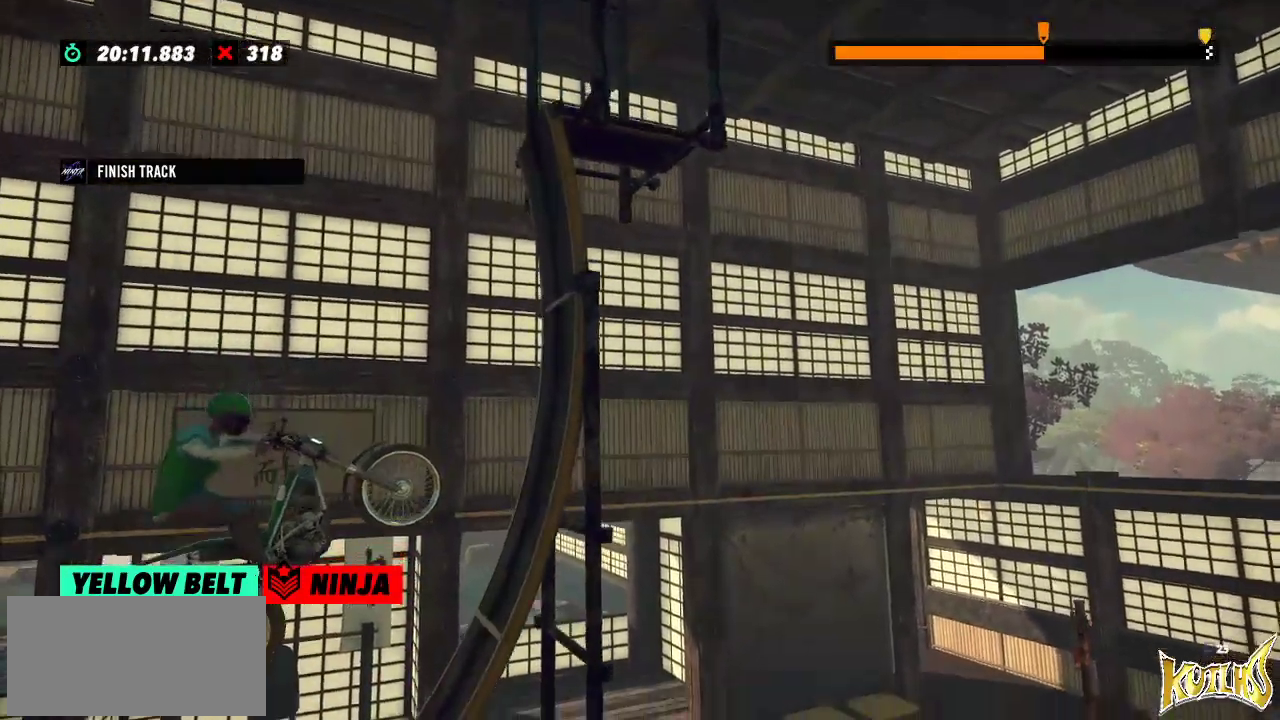
Gameplay with a controller (Xbox layout); each line is a JSON object with the inputs held at the frame after it. "events" lists button and stick changes between this image and that frame as [ms after this image, input, new state], when the widget could be followed in between. Not read: A B DPAD_DOWN DPAD_LEFT DPAD_RIGHT DPAD_UP L1 L3 R1 R2 R3 SELECT START X Y right_stick.
{"buttons": [], "left_stick": "center", "events": []}
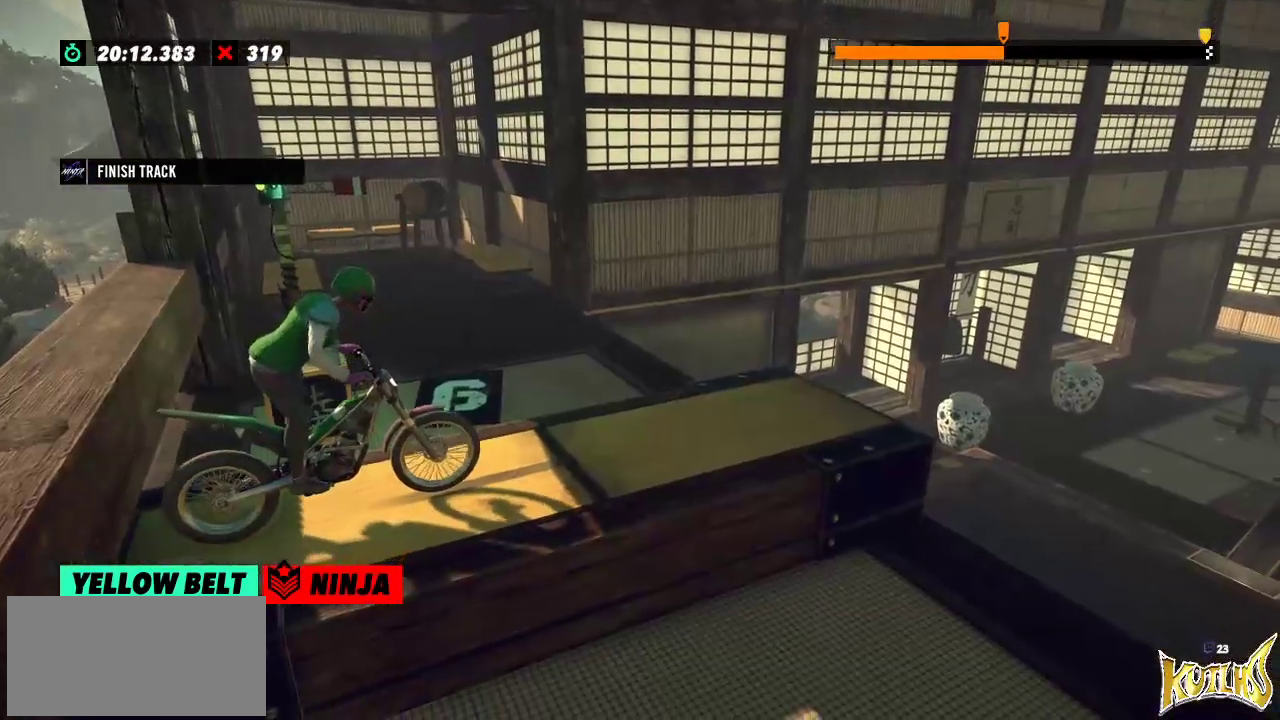
{"buttons": [], "left_stick": "center", "events": []}
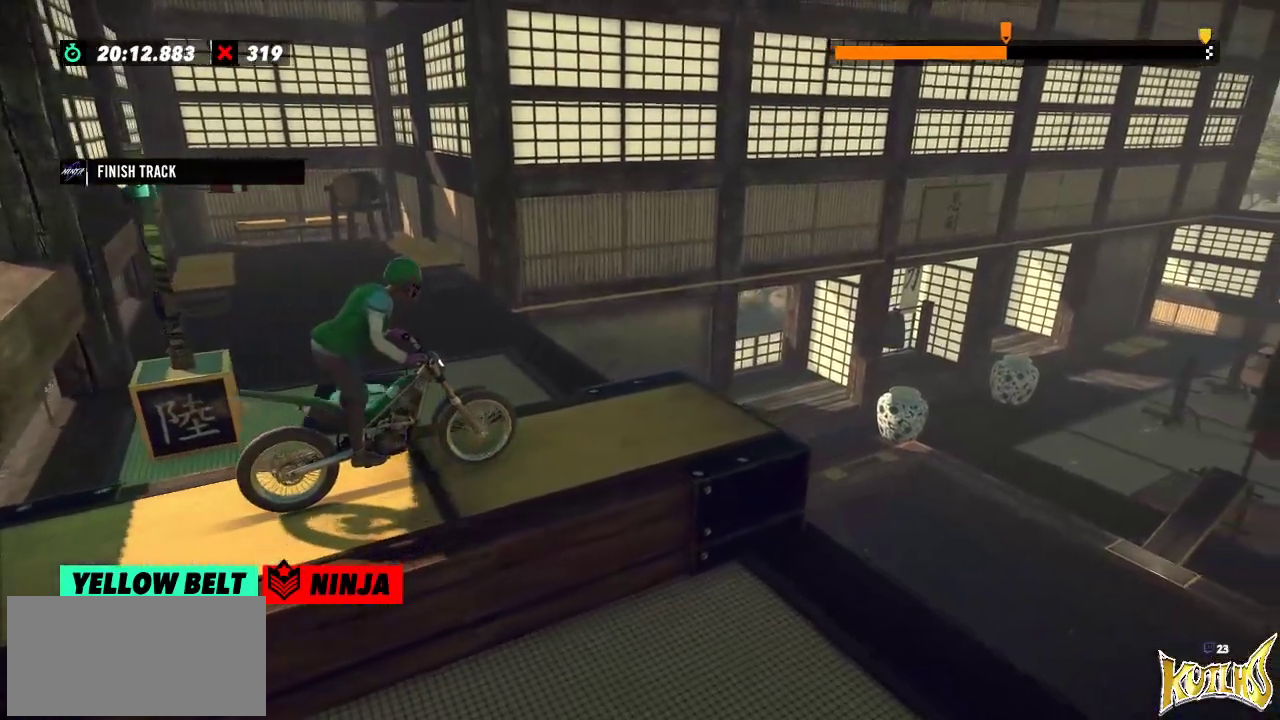
{"buttons": [], "left_stick": "center", "events": []}
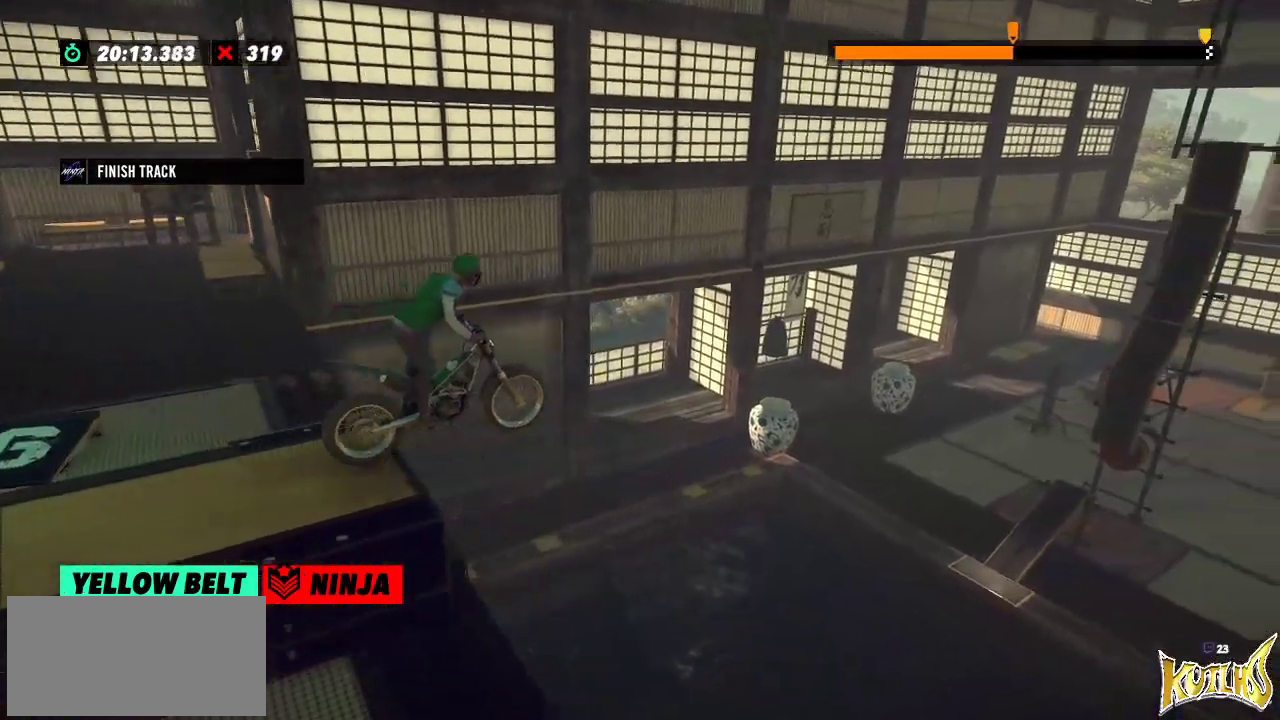
{"buttons": [], "left_stick": "center", "events": [[300, "left_stick", "left"], [433, "left_stick", "center"]]}
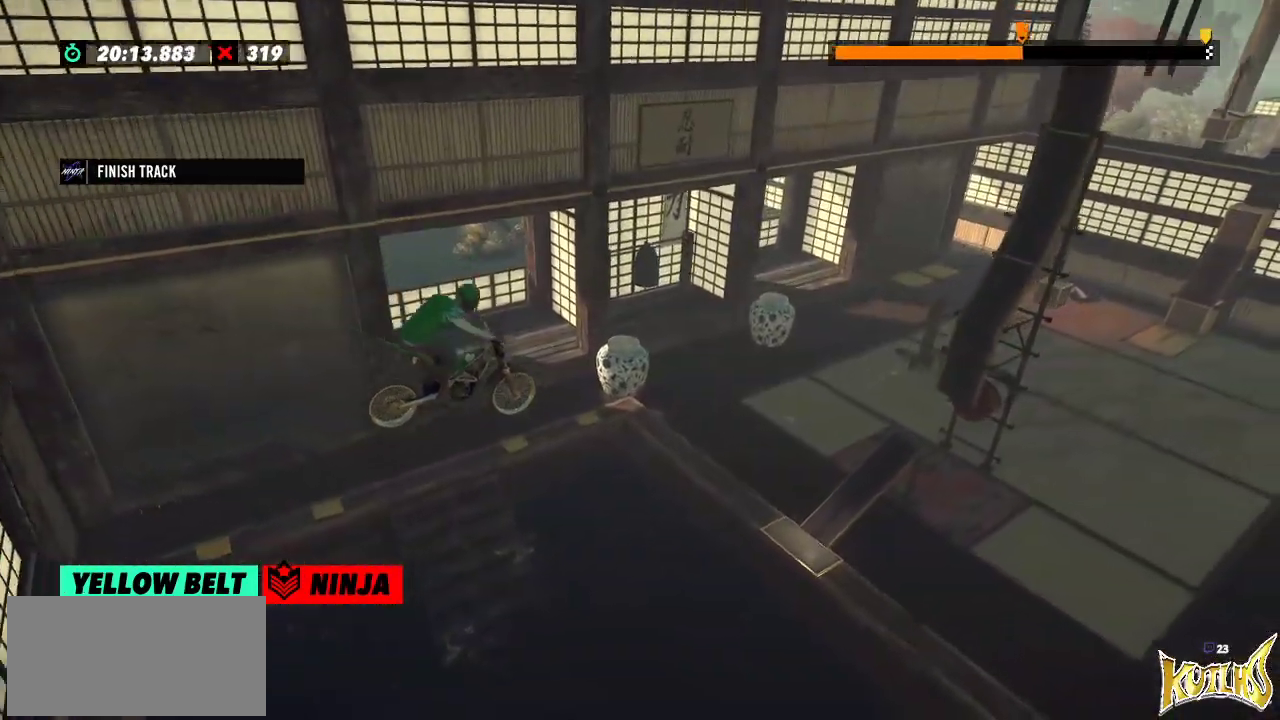
{"buttons": [], "left_stick": "center", "events": []}
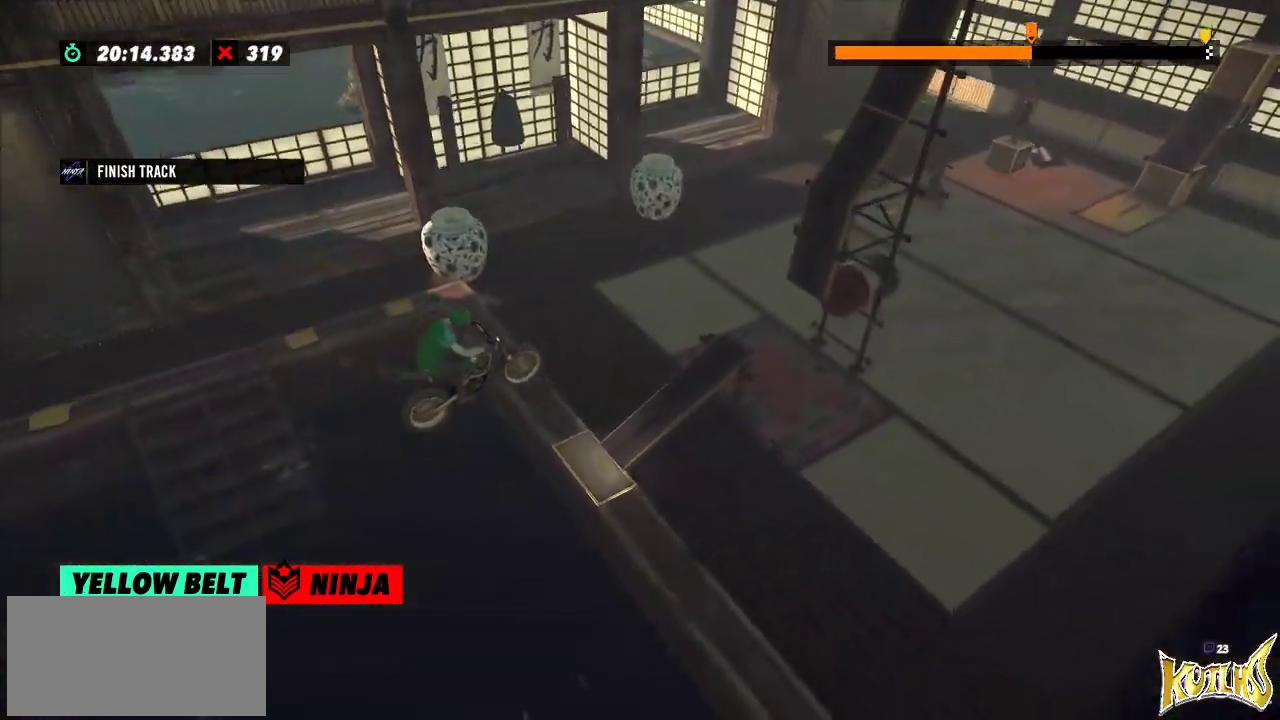
{"buttons": [], "left_stick": "center", "events": [[133, "left_stick", "left"], [250, "L2", "down"], [450, "L2", "up"], [450, "left_stick", "center"]]}
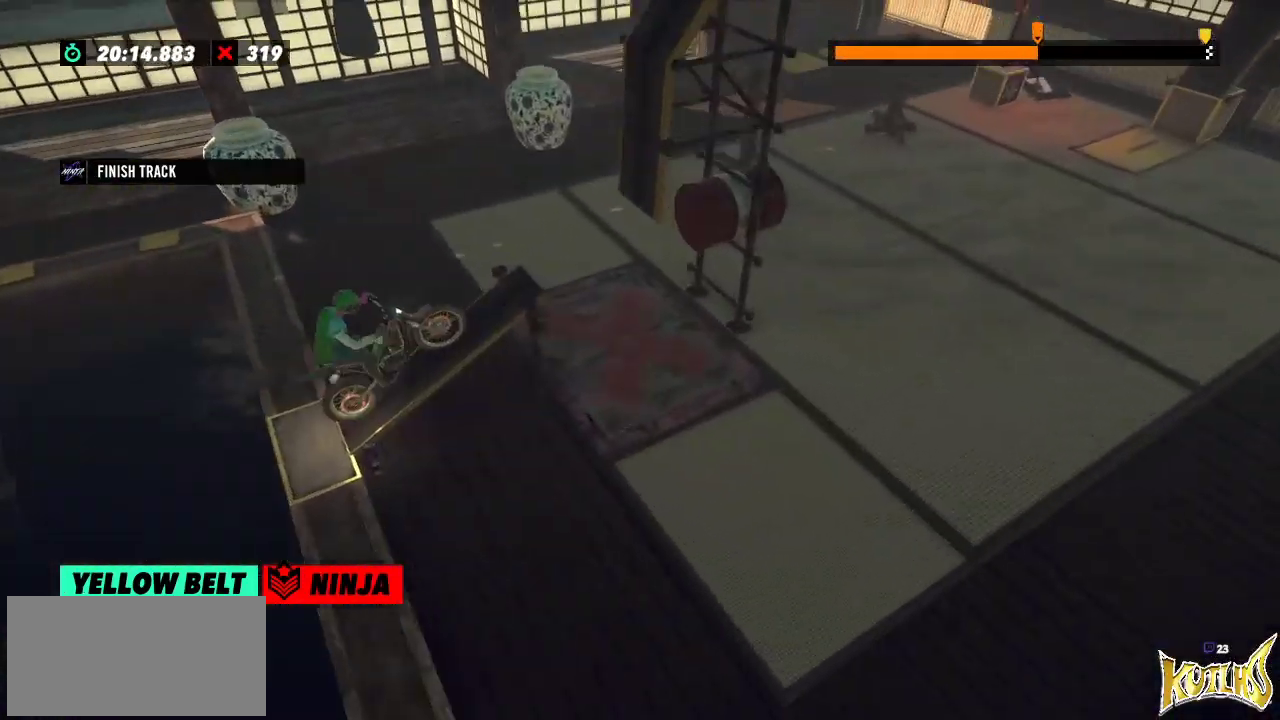
{"buttons": [], "left_stick": "center", "events": []}
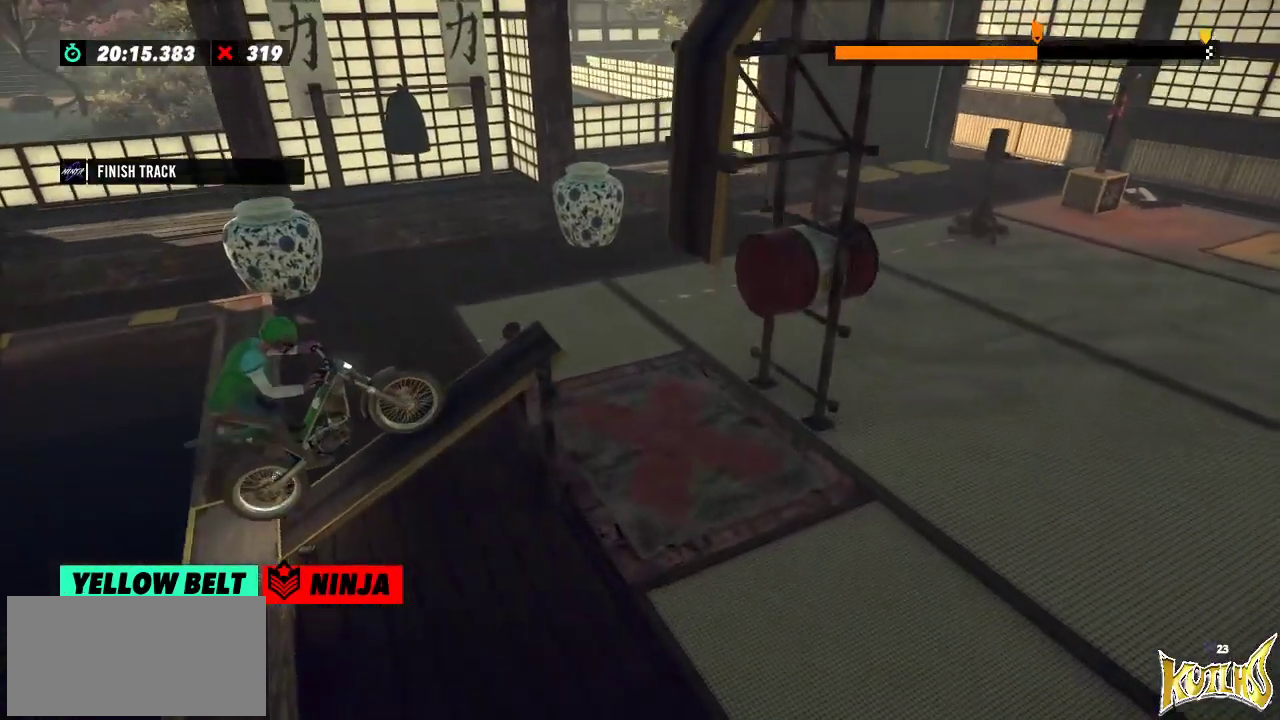
{"buttons": [], "left_stick": "center", "events": []}
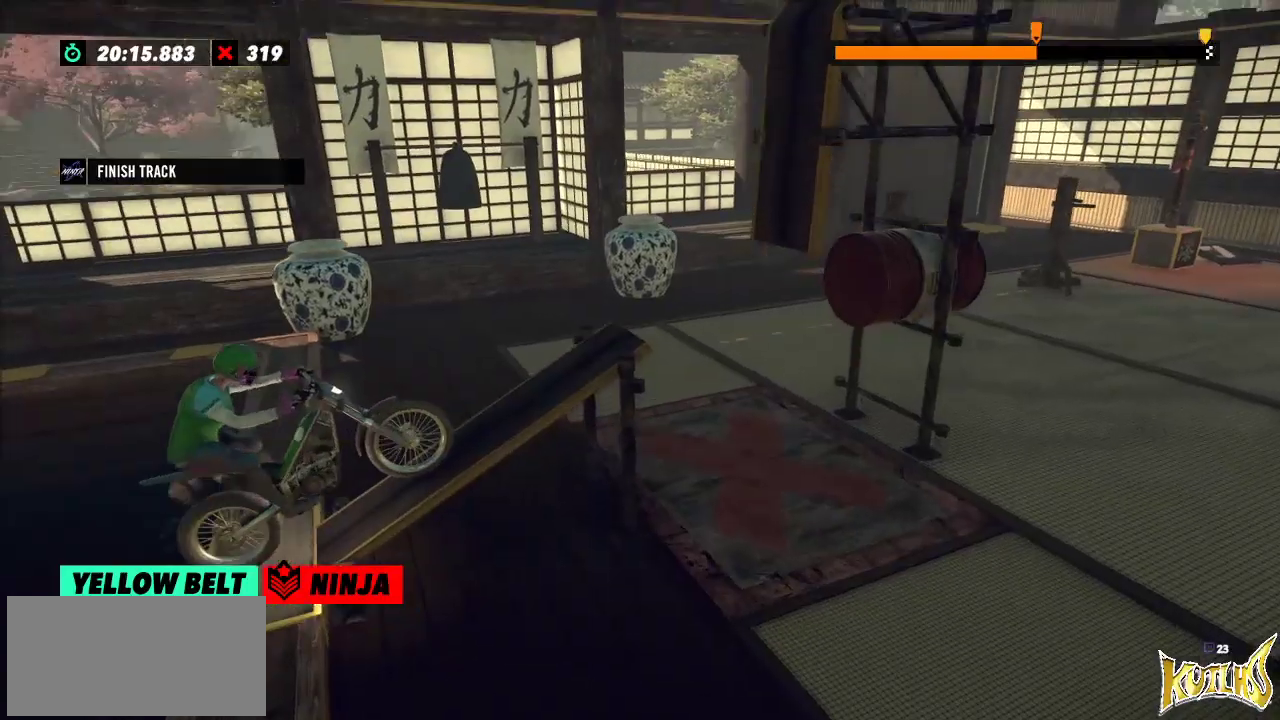
{"buttons": [], "left_stick": "center", "events": []}
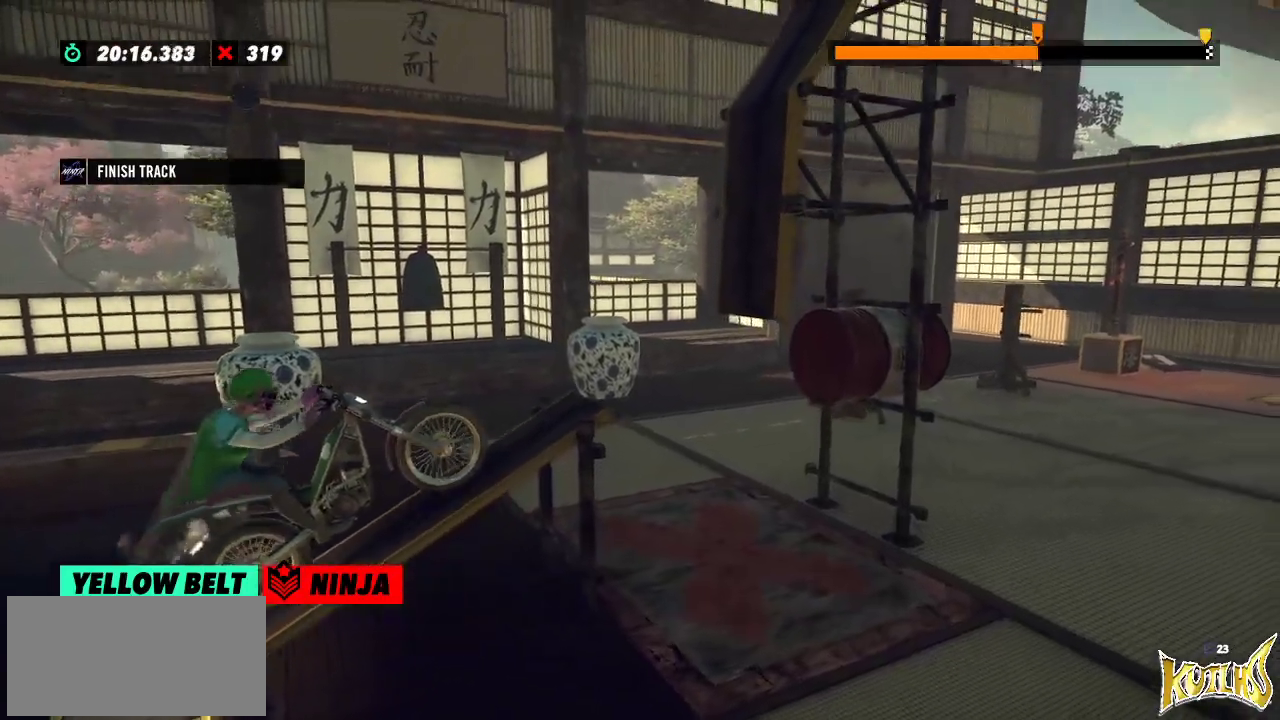
{"buttons": [], "left_stick": "center", "events": [[83, "left_stick", "left"], [283, "left_stick", "right"], [350, "left_stick", "left"], [500, "left_stick", "center"]]}
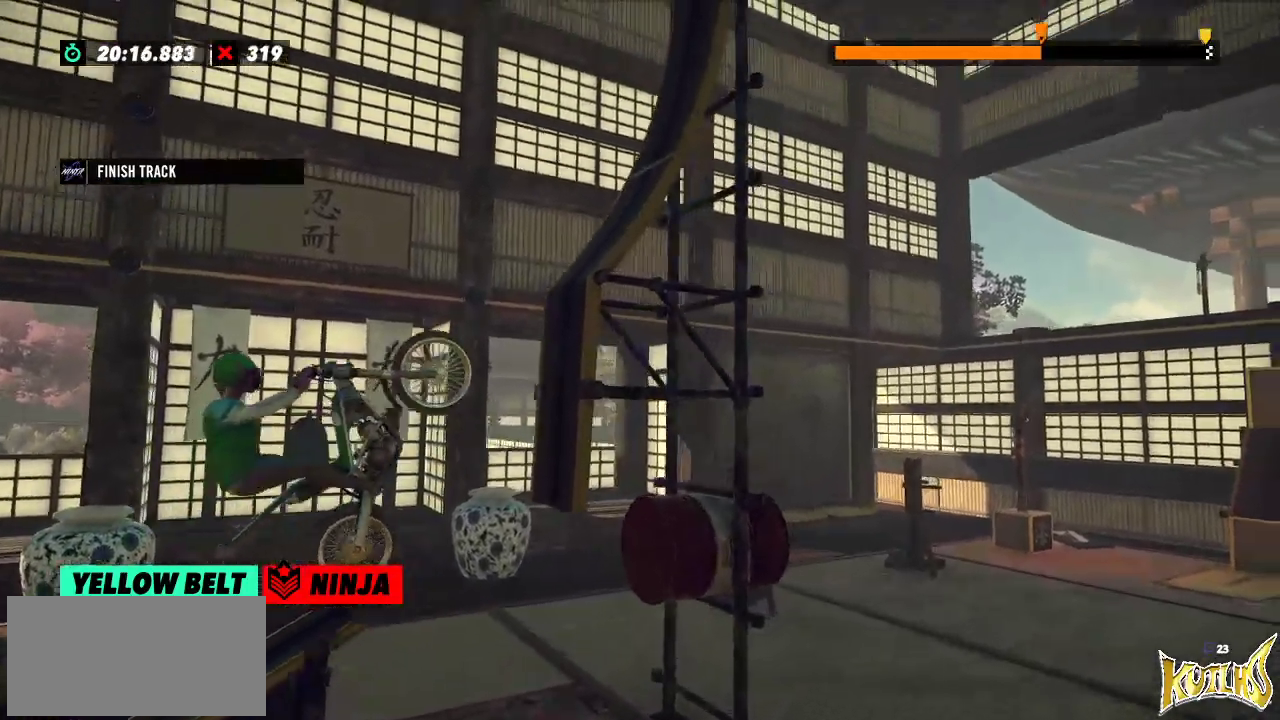
{"buttons": [], "left_stick": "right", "events": [[34, "left_stick", "right"]]}